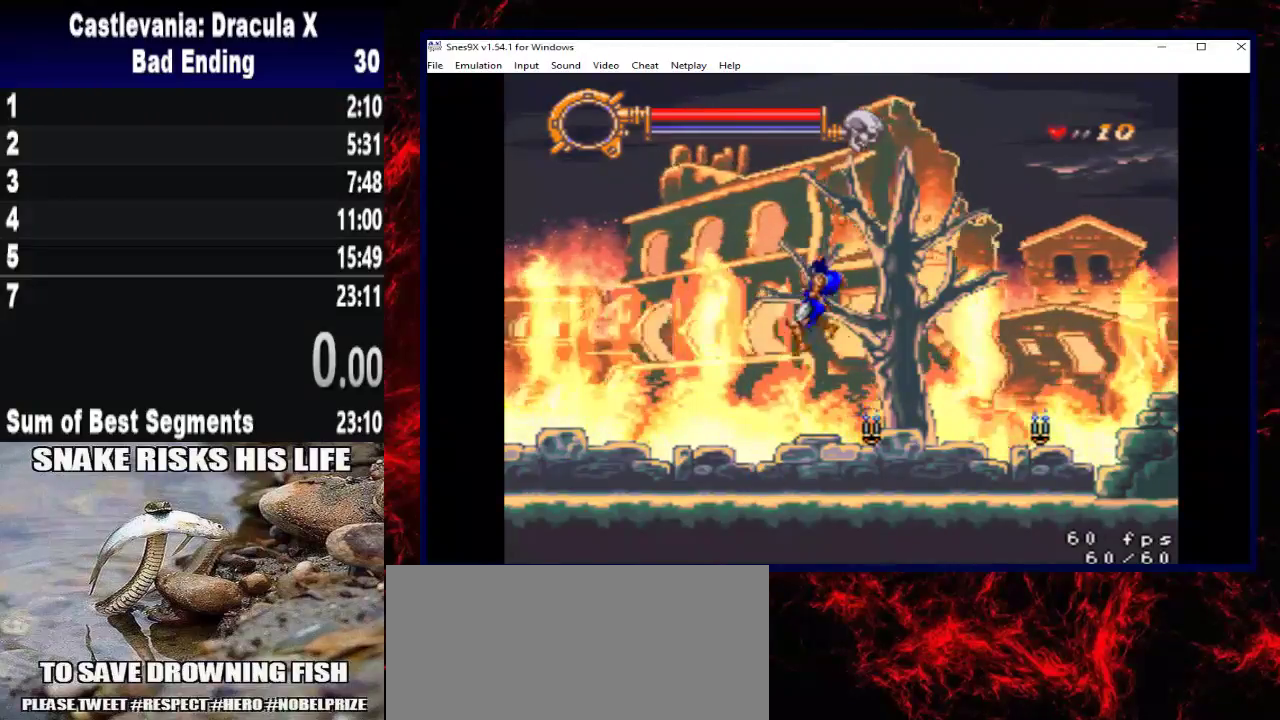
Gameplay with a controller (Xbox layout); each line is a JSON object with the inputs held at the frame after it. "events" lists button and stick changes between this image and that frame as [ms after this image, input, new state], when the widget could be followed in between. Not read: DPAD_LEFT DPAD_RIGHT L1 R1 R3.
{"buttons": ["X"], "left_stick": "center", "right_stick": "center", "events": [[300, "X", "down"]]}
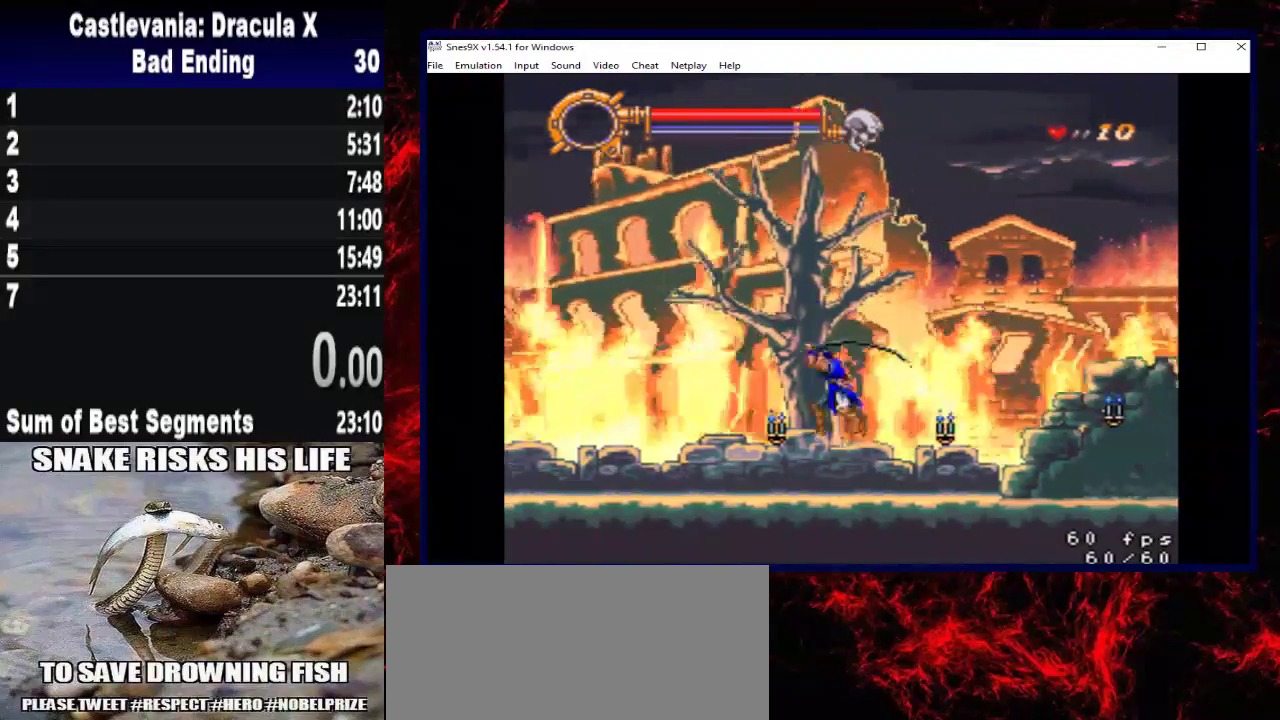
{"buttons": ["A"], "left_stick": "center", "right_stick": "center", "events": [[133, "X", "up"], [333, "A", "down"]]}
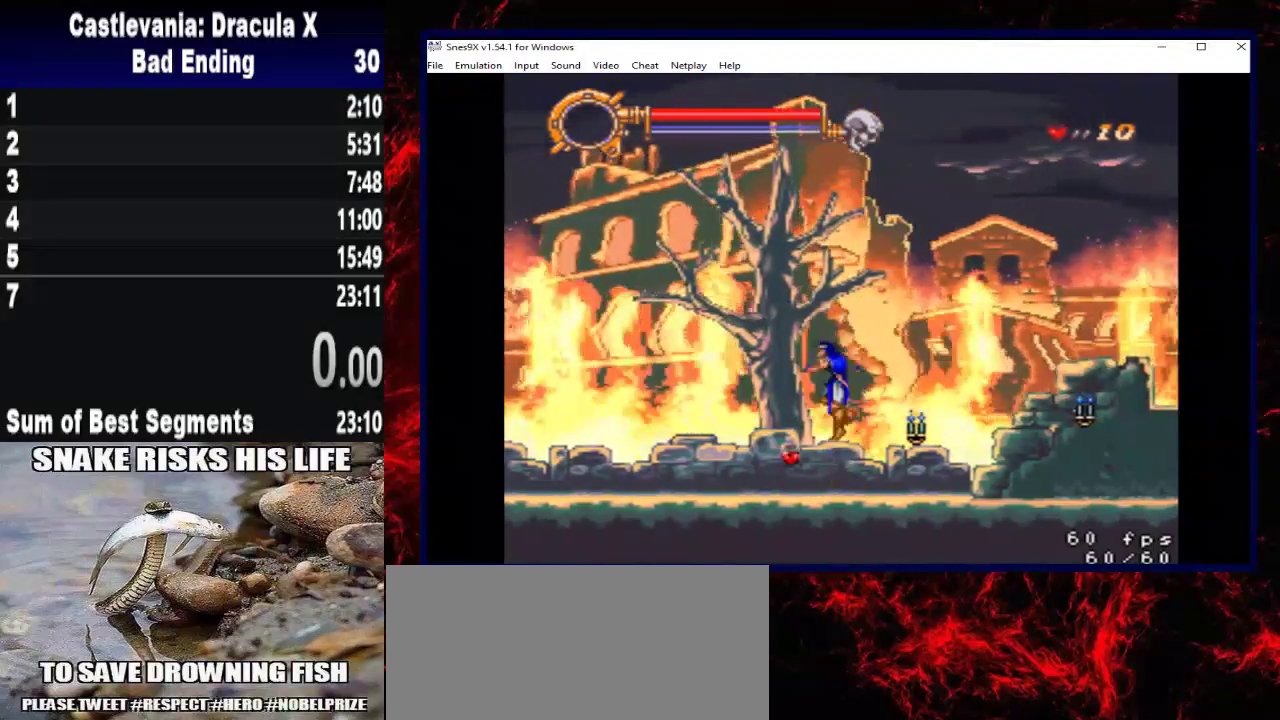
{"buttons": [], "left_stick": "center", "right_stick": "center", "events": [[100, "A", "up"]]}
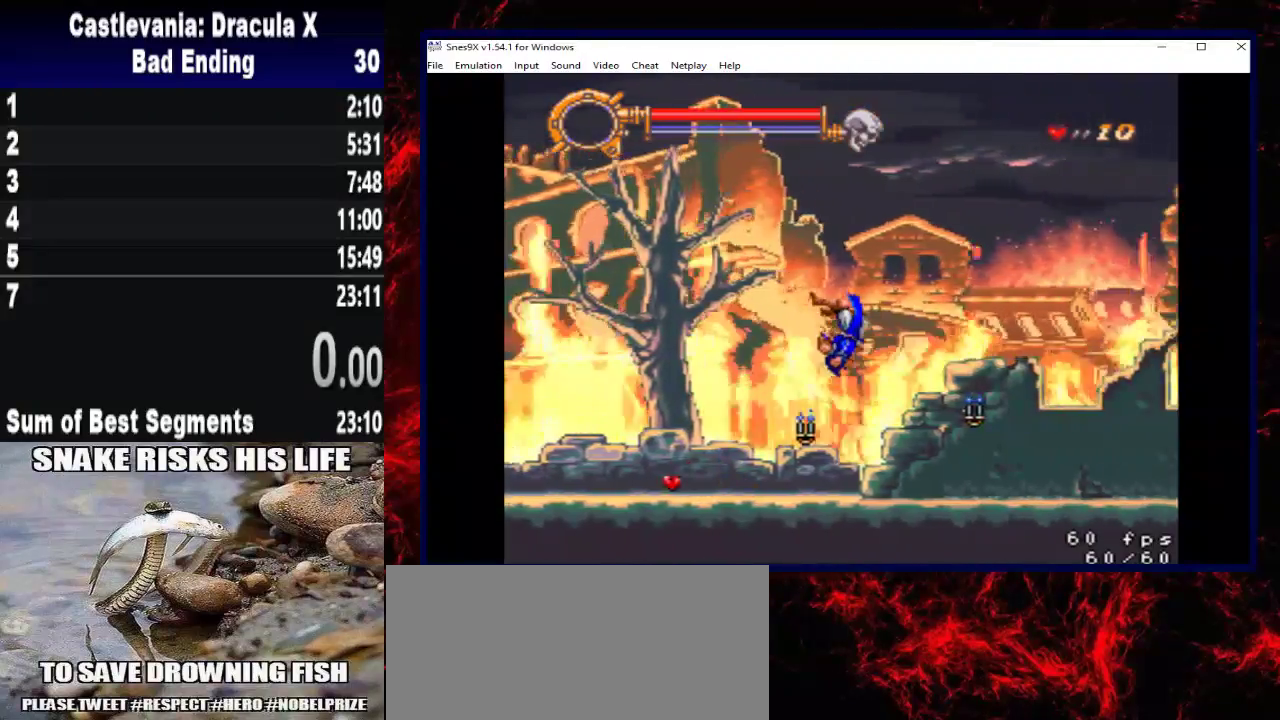
{"buttons": [], "left_stick": "center", "right_stick": "center", "events": [[100, "X", "down"], [400, "X", "up"]]}
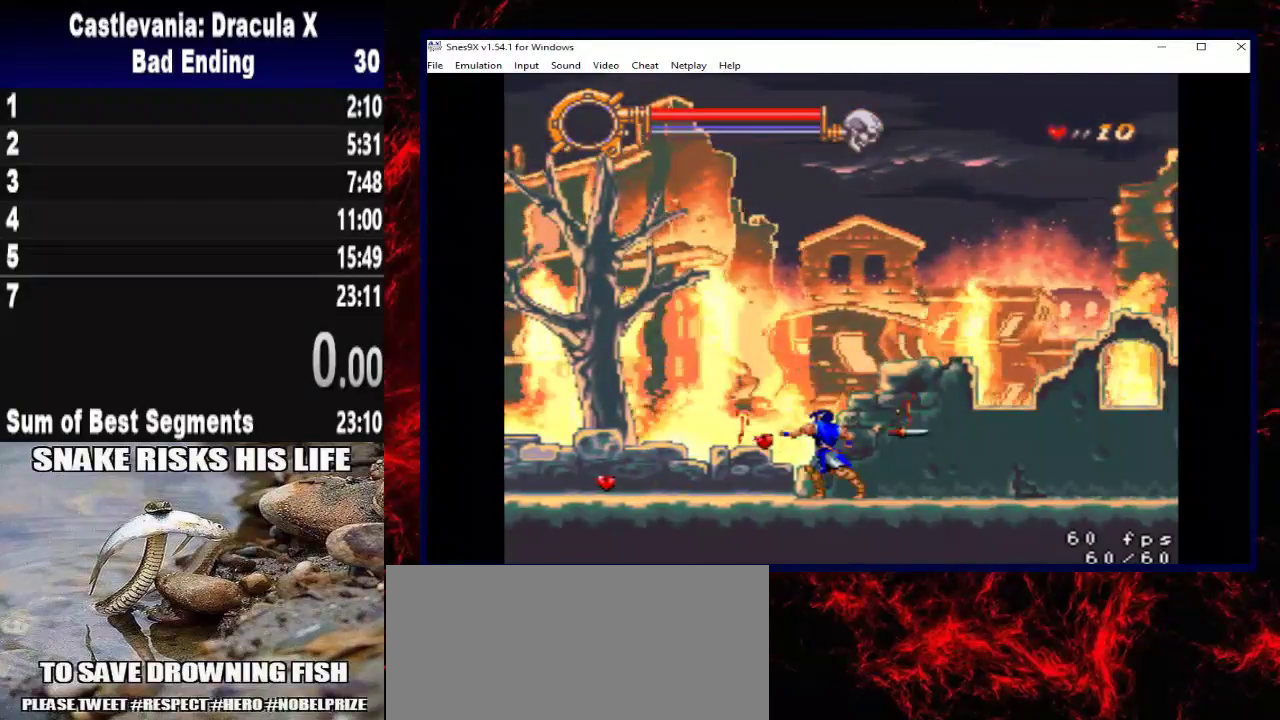
{"buttons": [], "left_stick": "center", "right_stick": "center", "events": [[67, "A", "down"], [200, "A", "up"], [267, "A", "down"], [400, "A", "up"]]}
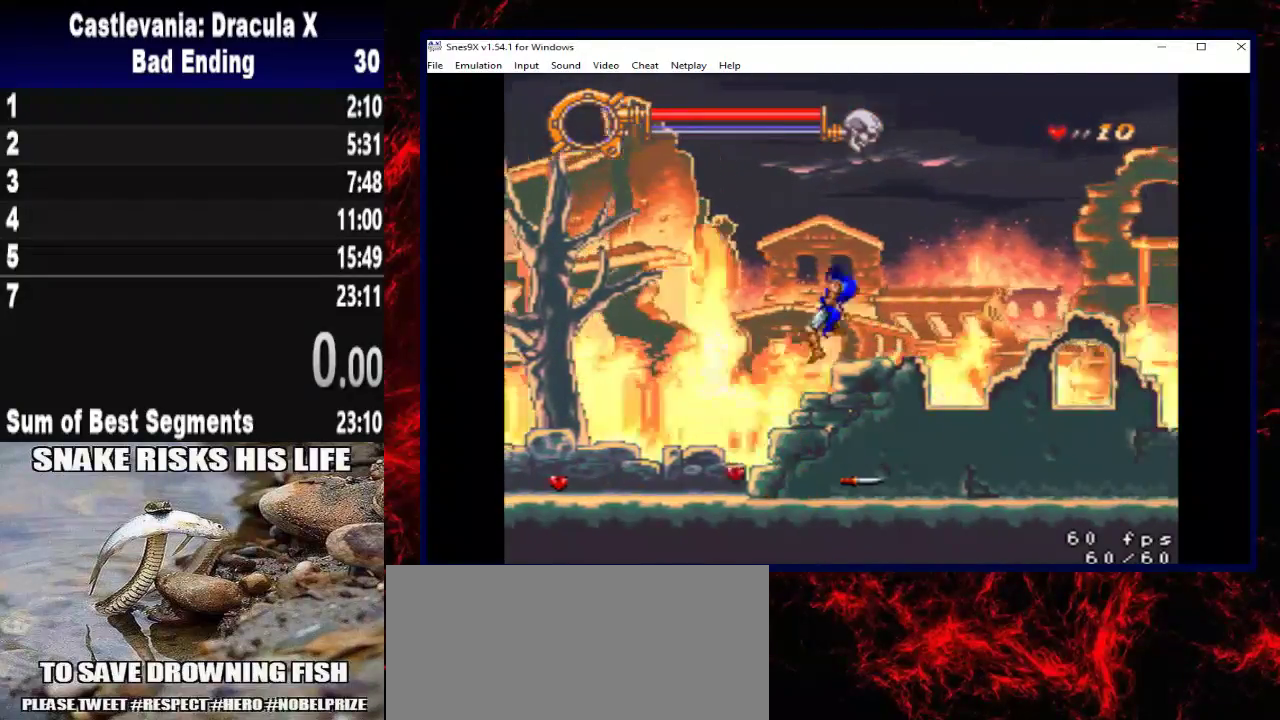
{"buttons": ["X"], "left_stick": "center", "right_stick": "center", "events": [[400, "X", "down"]]}
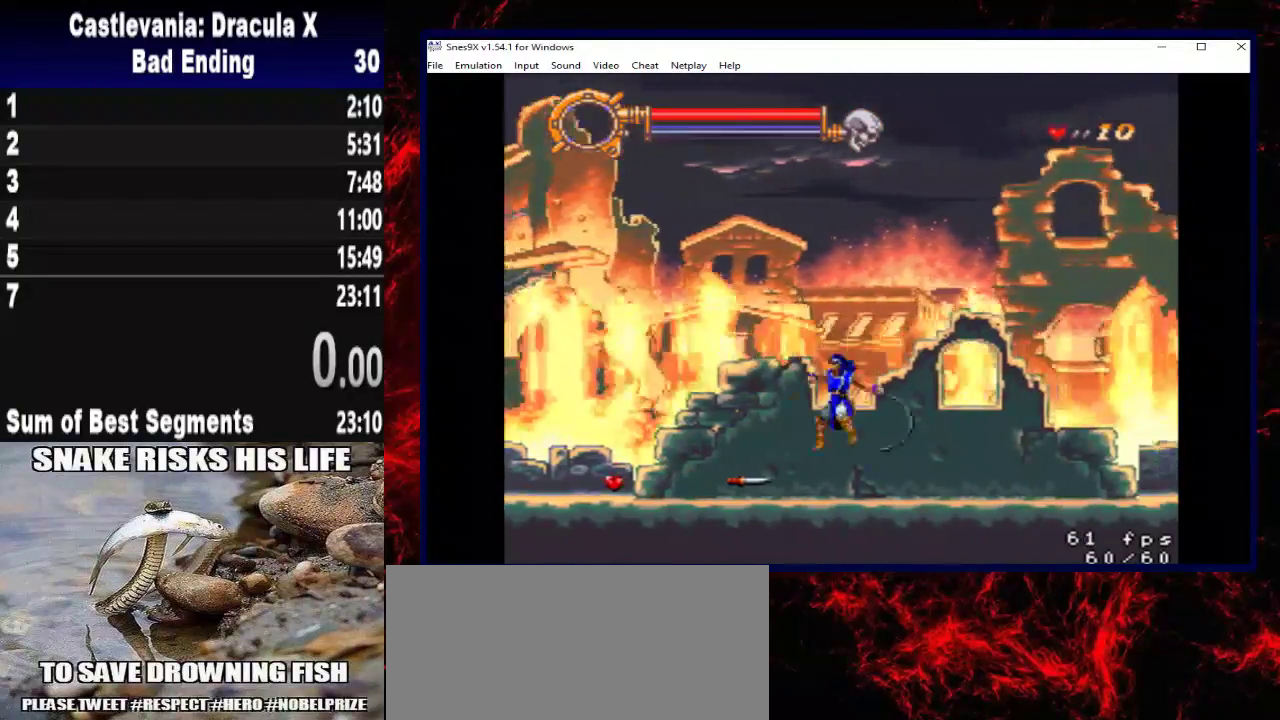
{"buttons": ["A"], "left_stick": "center", "right_stick": "center", "events": [[200, "X", "up"], [333, "A", "down"], [433, "A", "up"], [500, "A", "down"]]}
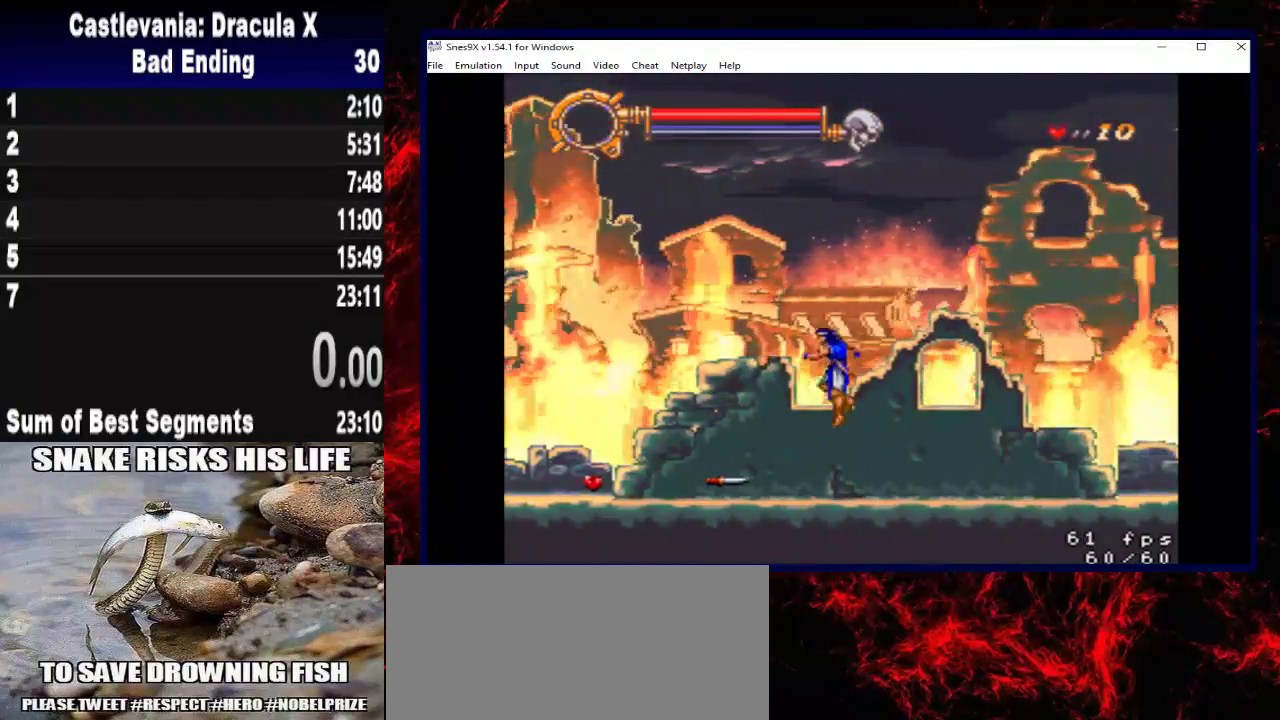
{"buttons": [], "left_stick": "center", "right_stick": "center", "events": [[100, "A", "up"]]}
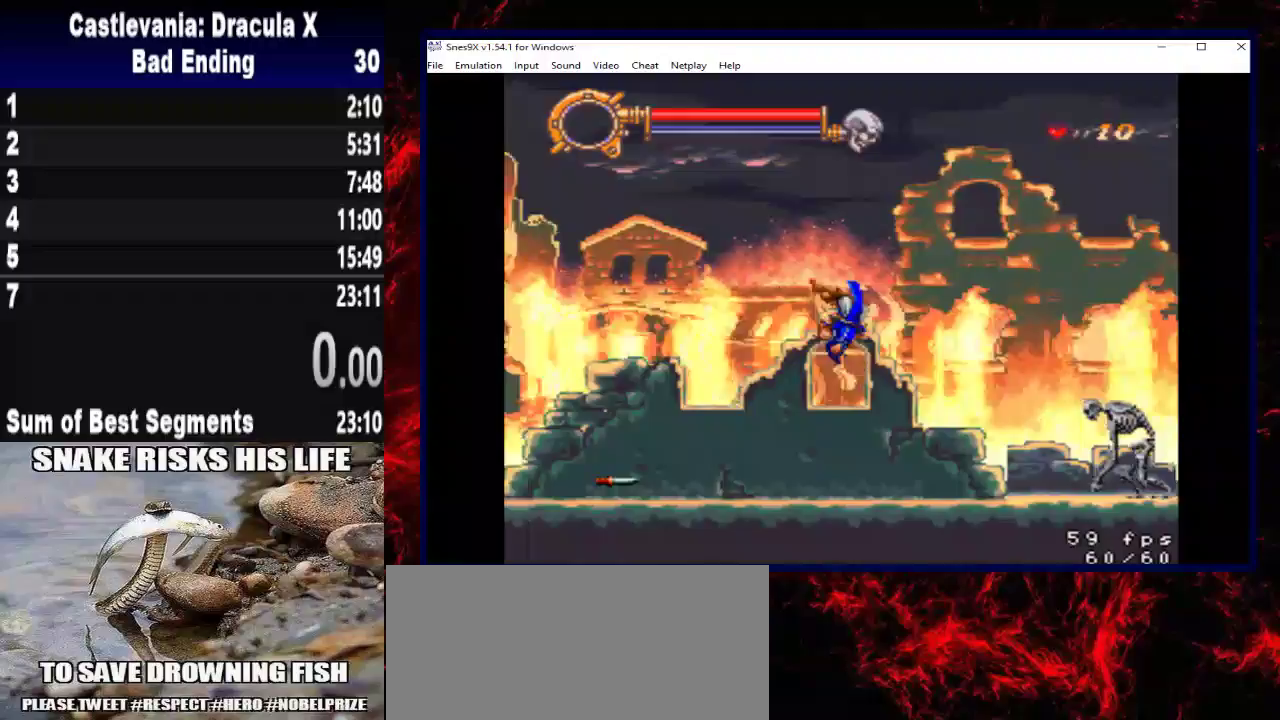
{"buttons": [], "left_stick": "center", "right_stick": "center", "events": [[167, "X", "down"], [467, "X", "up"]]}
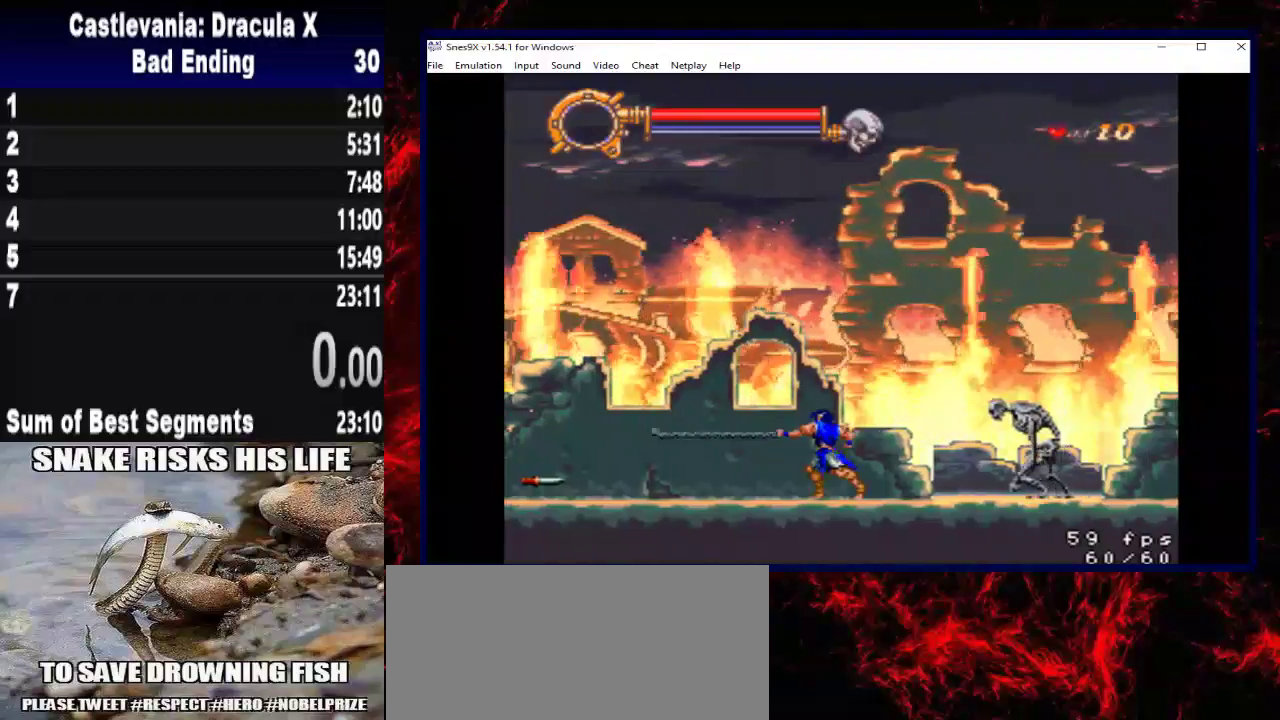
{"buttons": ["A"], "left_stick": "center", "right_stick": "center", "events": [[100, "A", "down"], [200, "A", "up"], [267, "A", "down"], [400, "A", "up"], [467, "A", "down"]]}
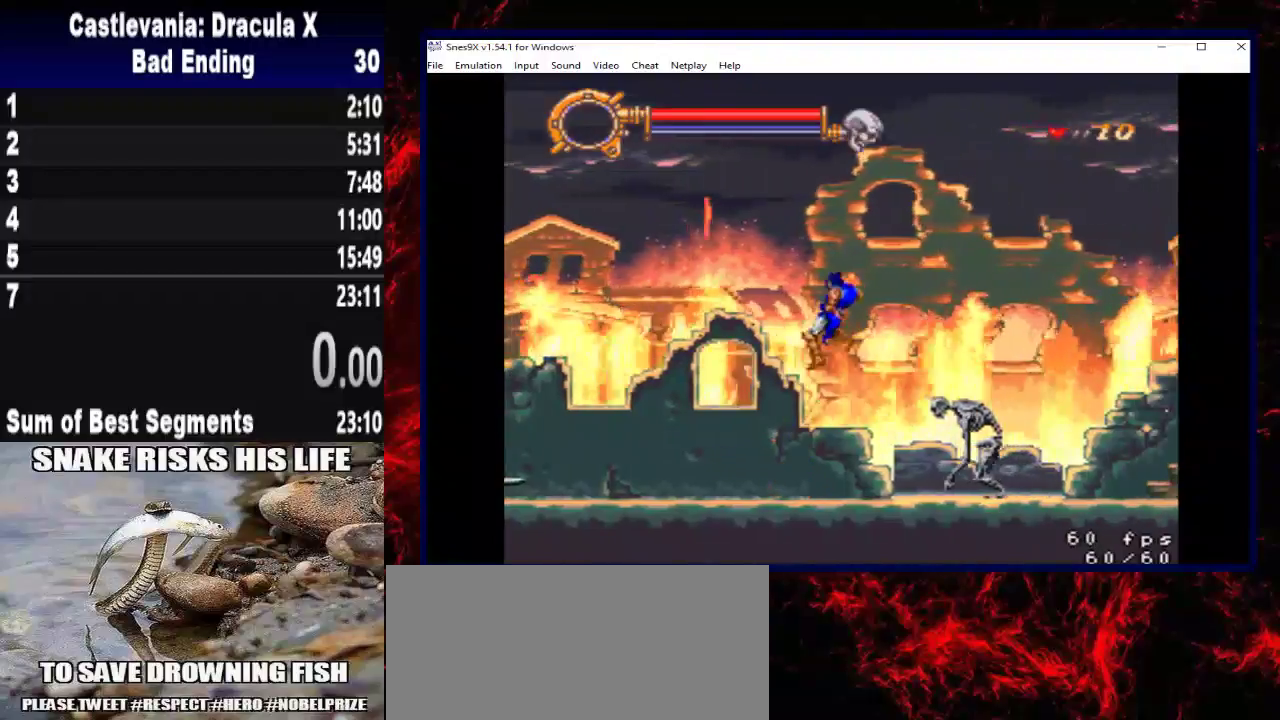
{"buttons": [], "left_stick": "center", "right_stick": "center", "events": [[167, "A", "up"]]}
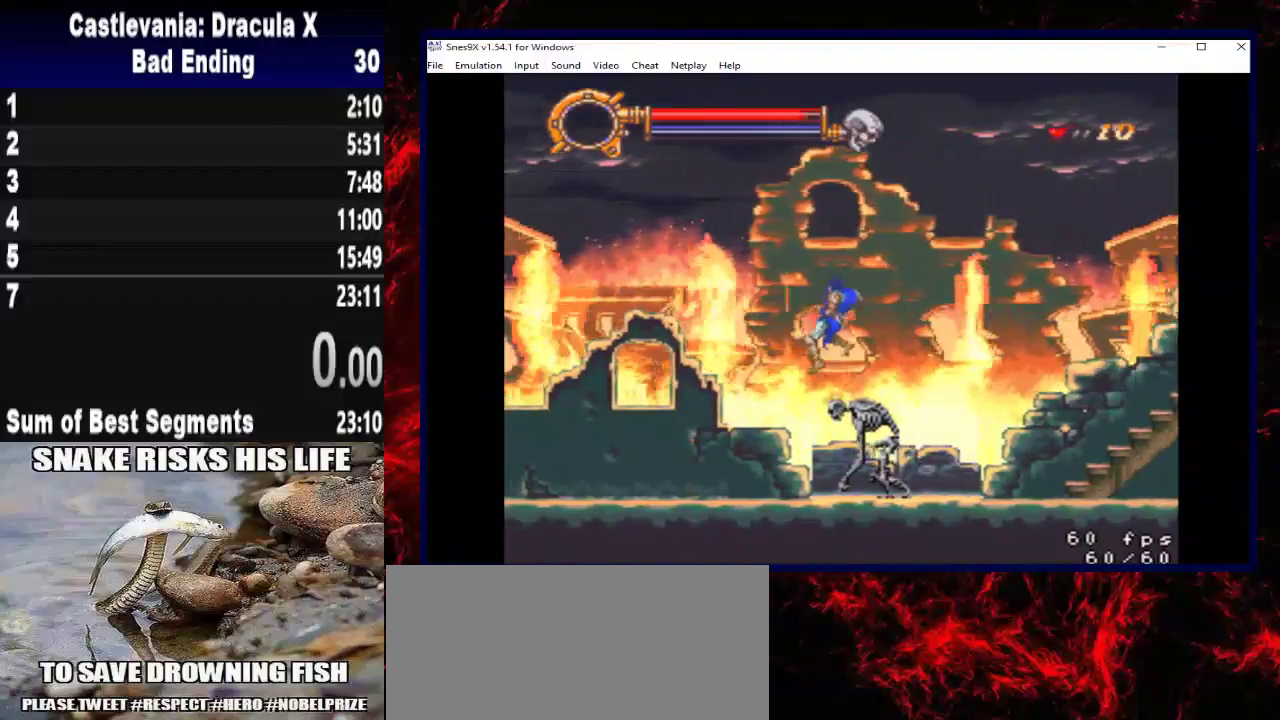
{"buttons": [], "left_stick": "center", "right_stick": "center", "events": []}
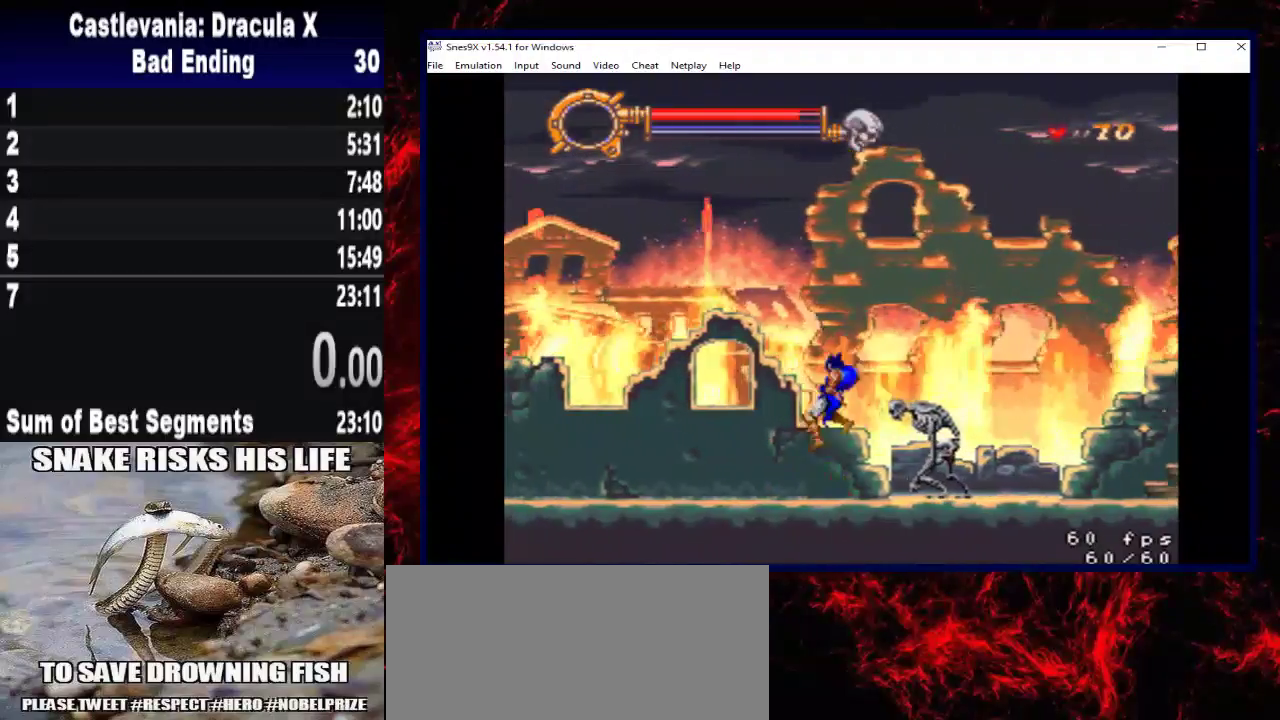
{"buttons": [], "left_stick": "center", "right_stick": "center", "events": []}
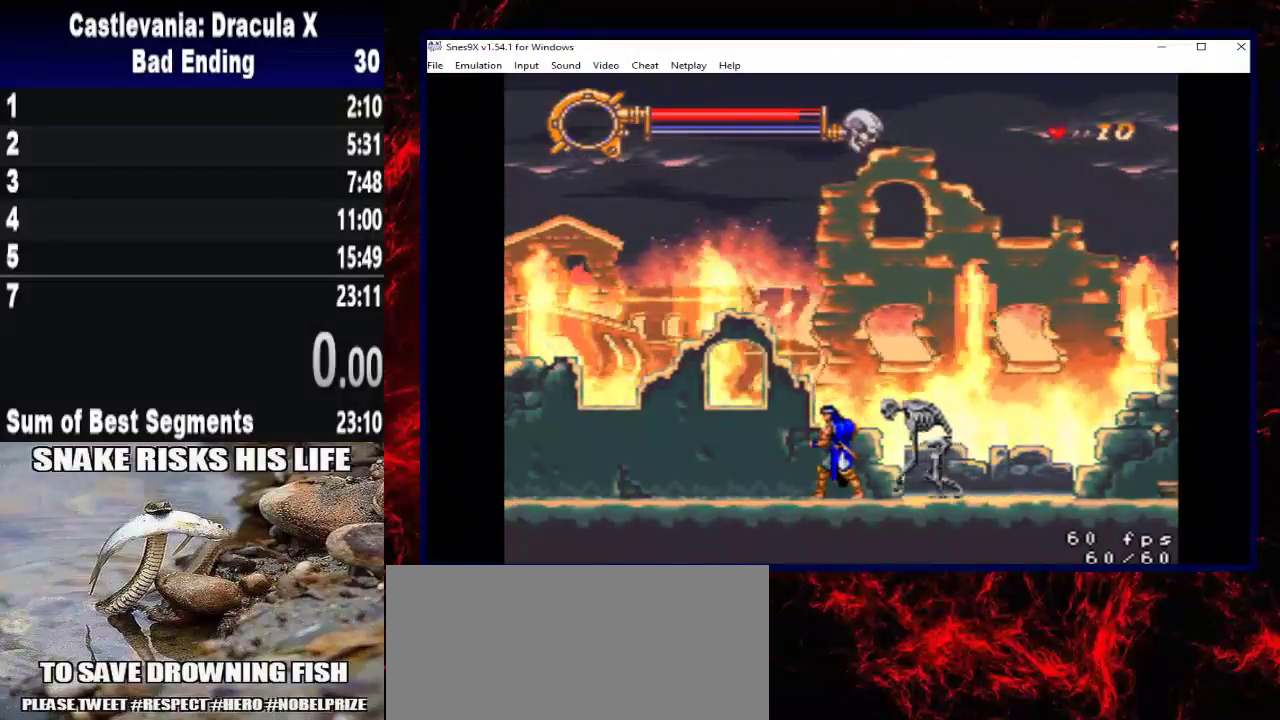
{"buttons": [], "left_stick": "center", "right_stick": "center", "events": []}
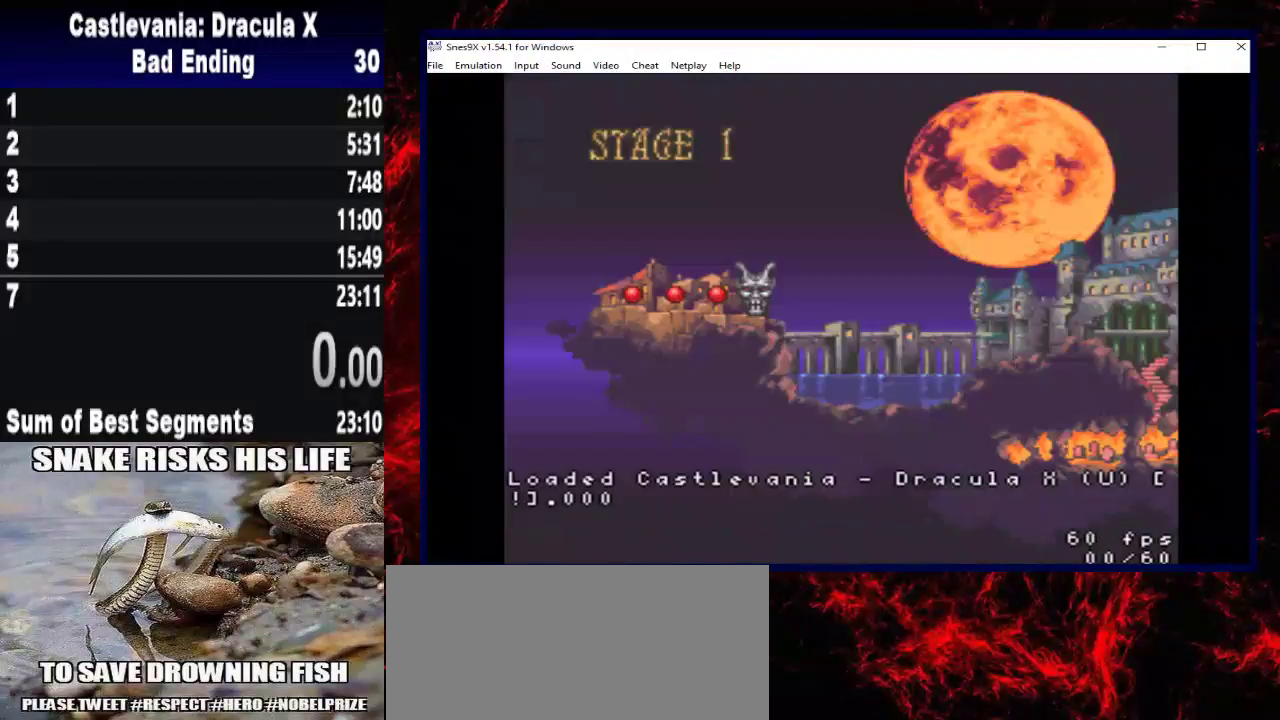
{"buttons": [], "left_stick": "center", "right_stick": "center", "events": []}
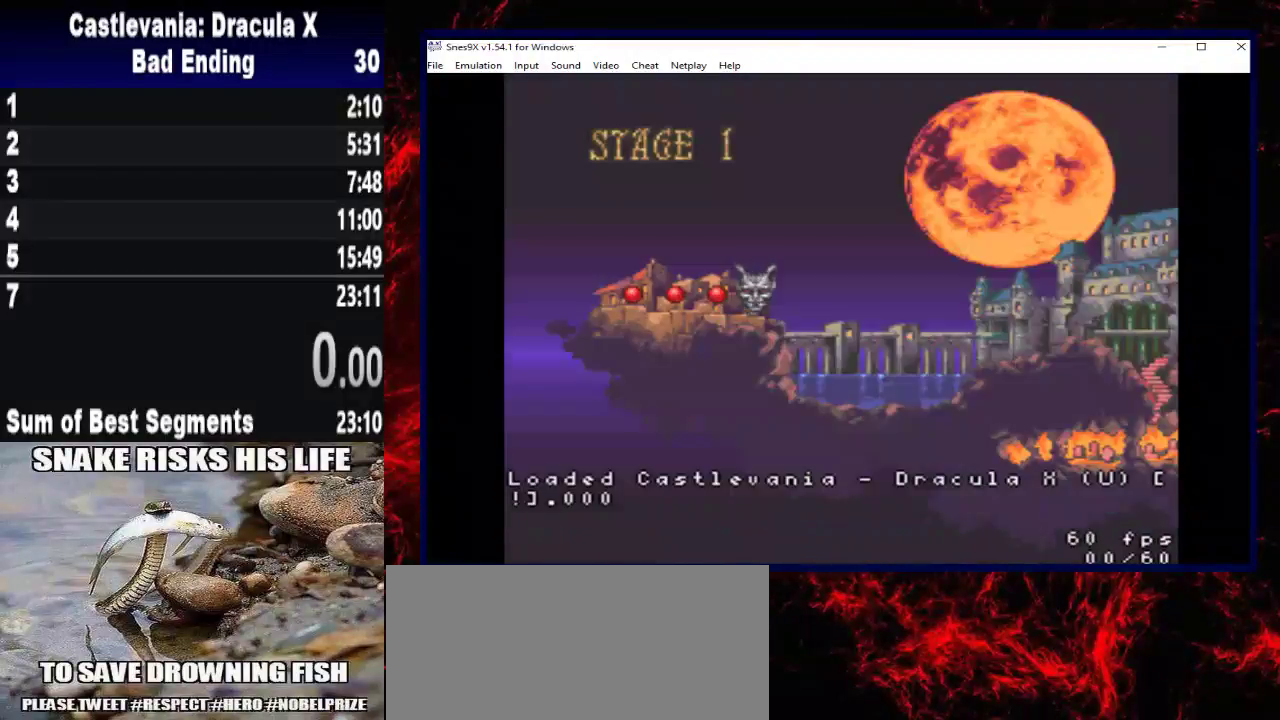
{"buttons": [], "left_stick": "center", "right_stick": "center", "events": [[33, "START", "down"], [267, "START", "up"]]}
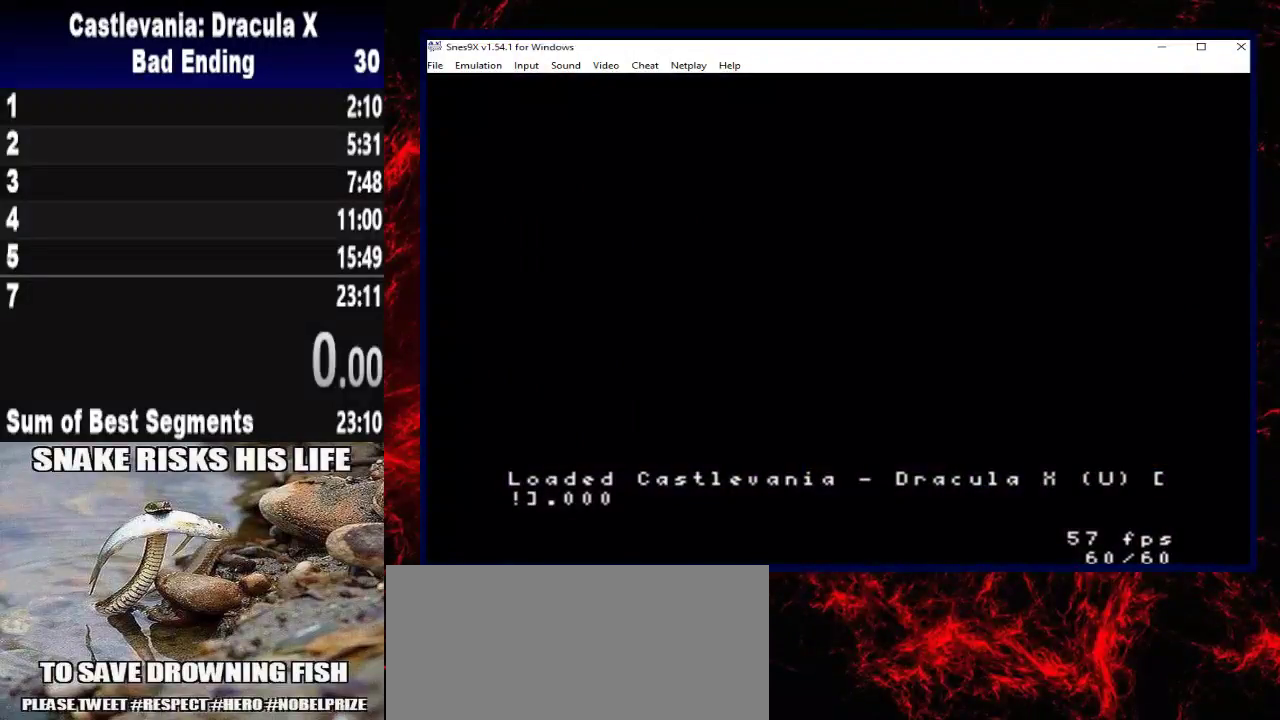
{"buttons": [], "left_stick": "center", "right_stick": "center", "events": []}
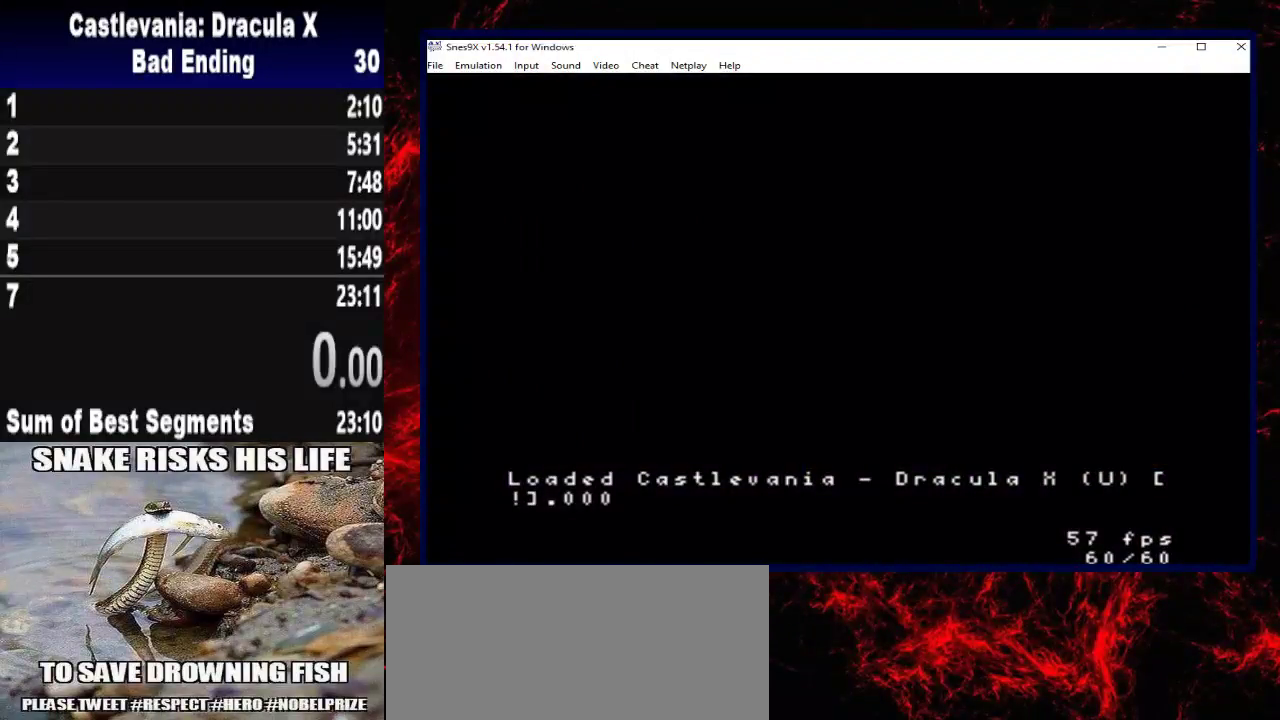
{"buttons": [], "left_stick": "center", "right_stick": "center", "events": []}
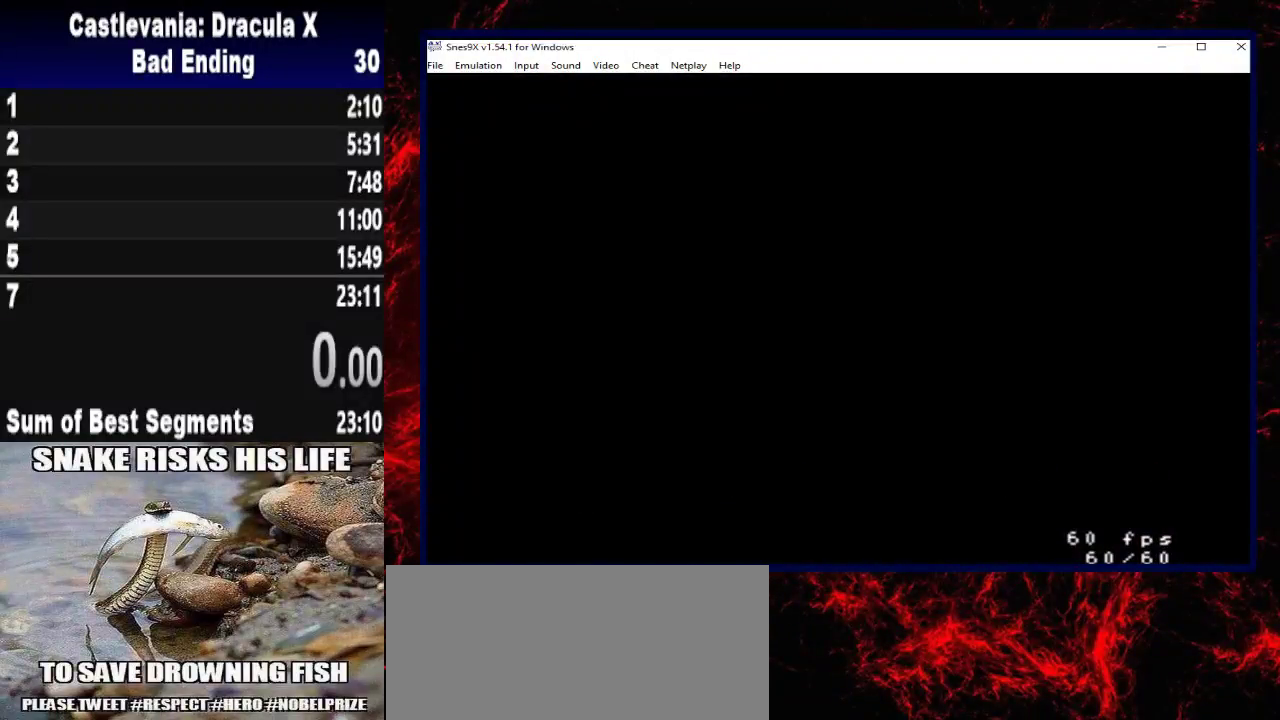
{"buttons": [], "left_stick": "center", "right_stick": "center", "events": []}
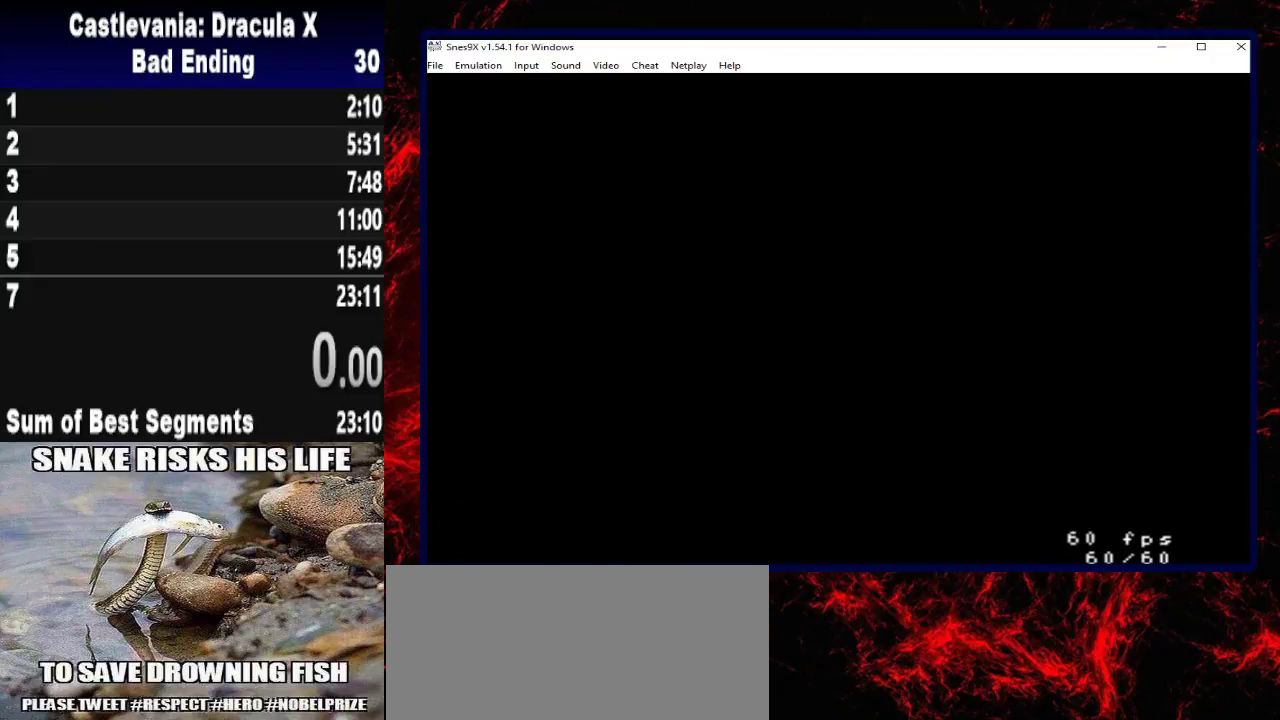
{"buttons": [], "left_stick": "center", "right_stick": "center", "events": []}
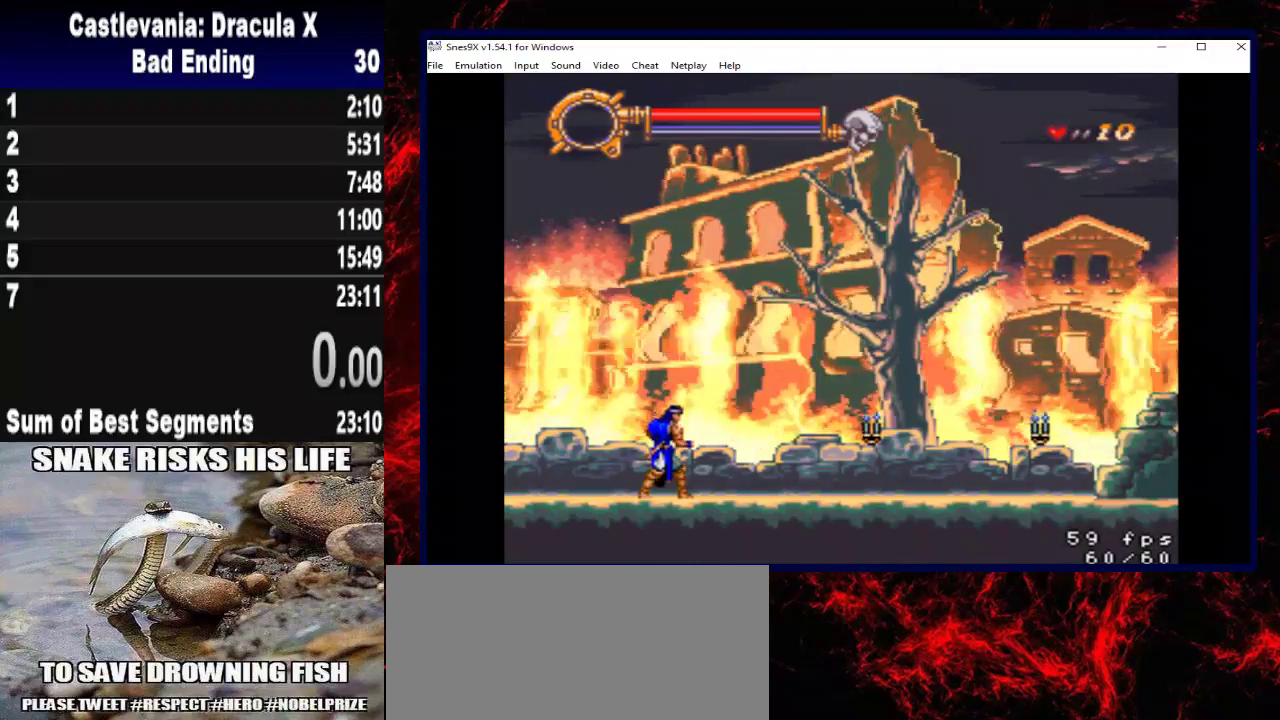
{"buttons": [], "left_stick": "center", "right_stick": "center"}
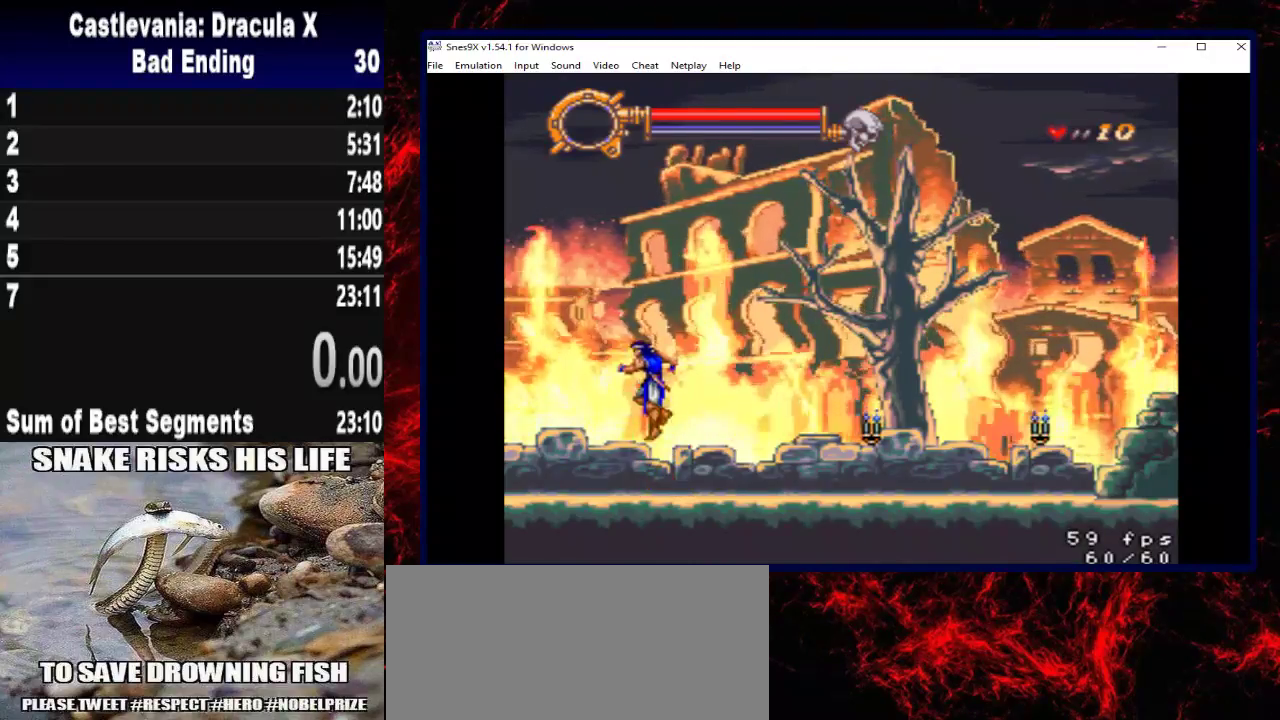
{"buttons": [], "left_stick": "center", "right_stick": "center"}
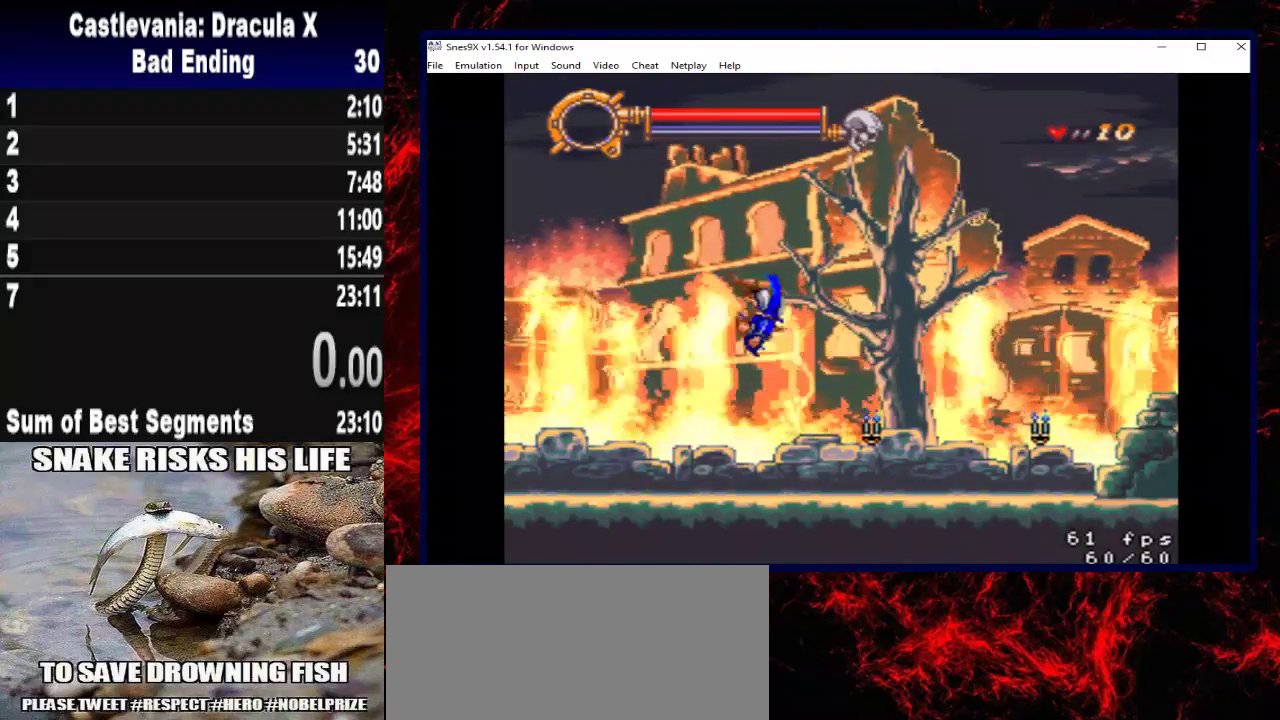
{"buttons": [], "left_stick": "center", "right_stick": "center", "events": [[67, "X", "down"], [333, "X", "up"]]}
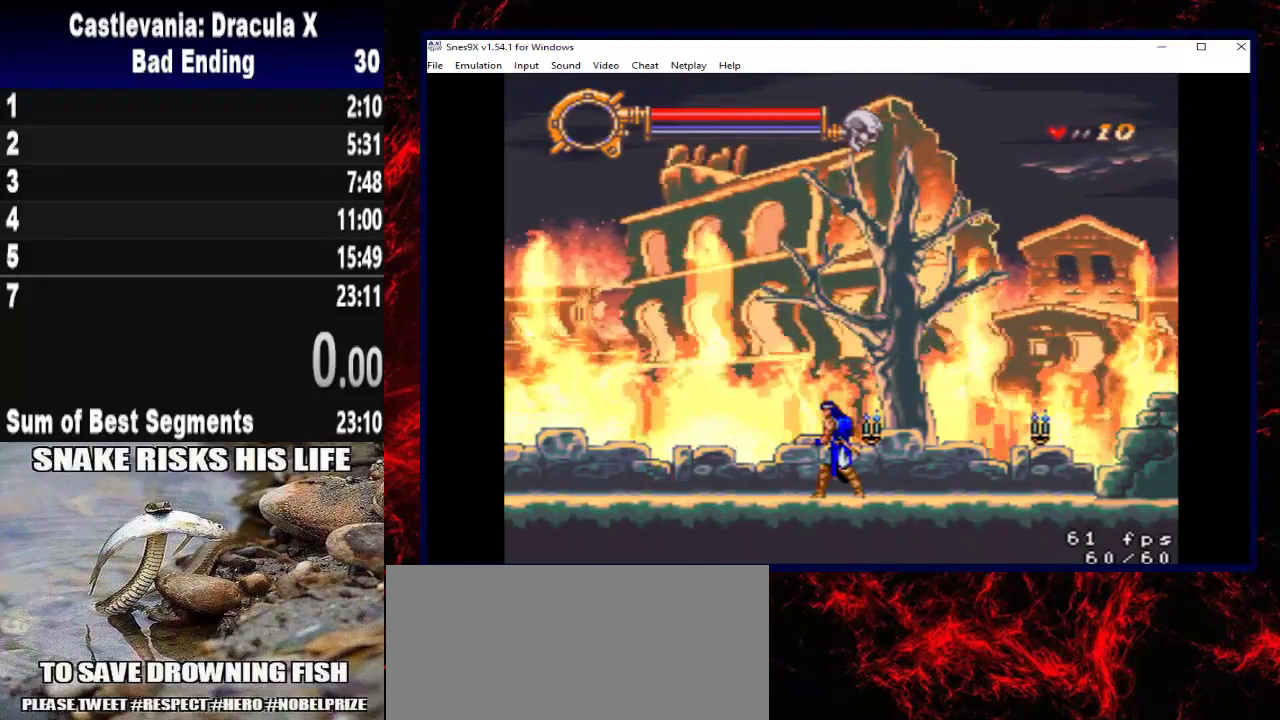
{"buttons": [], "left_stick": "center", "right_stick": "center", "events": [[33, "A", "down"], [333, "A", "up"]]}
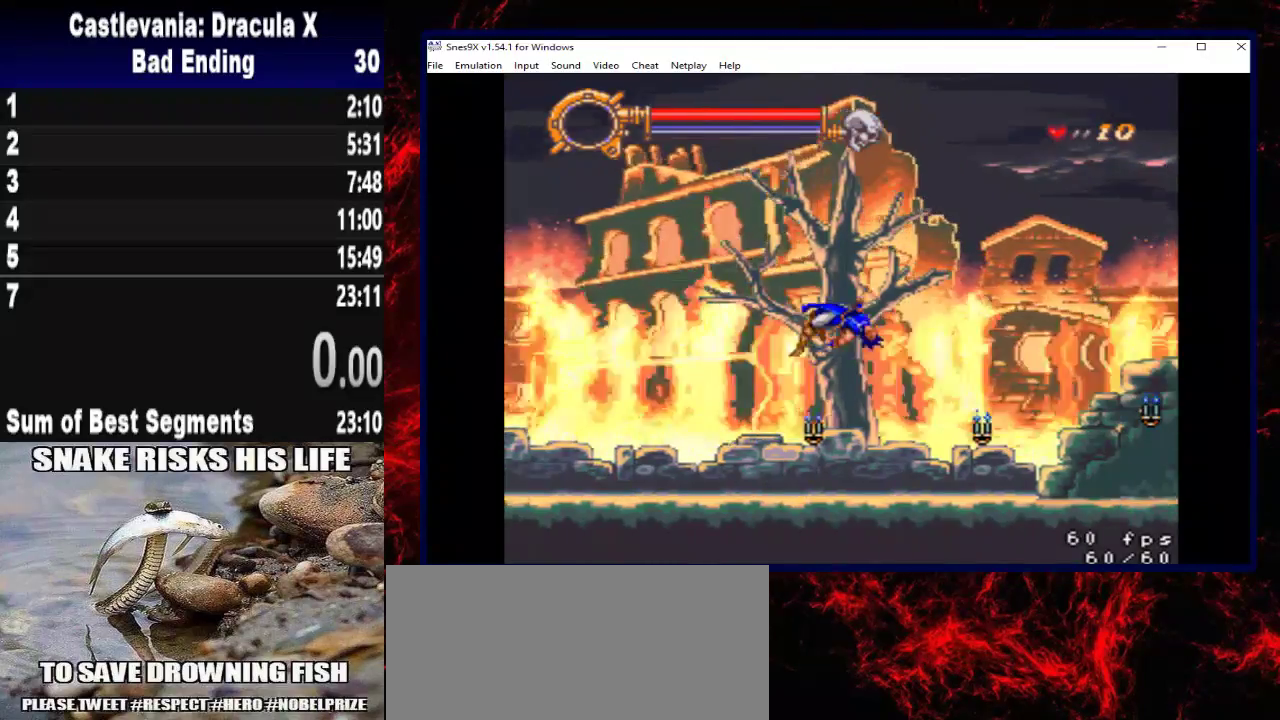
{"buttons": ["X"], "left_stick": "center", "right_stick": "center", "events": [[233, "X", "down"]]}
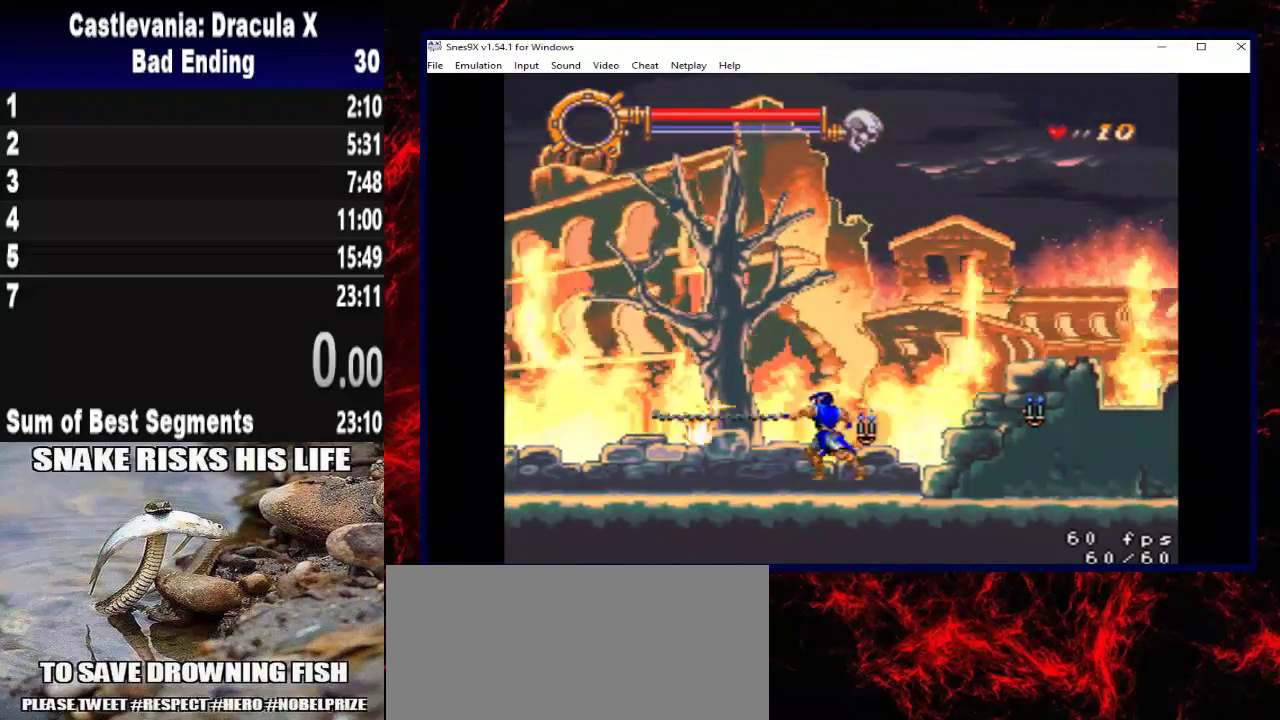
{"buttons": ["A"], "left_stick": "center", "right_stick": "center", "events": [[33, "X", "up"], [233, "A", "down"], [367, "A", "up"], [433, "A", "down"]]}
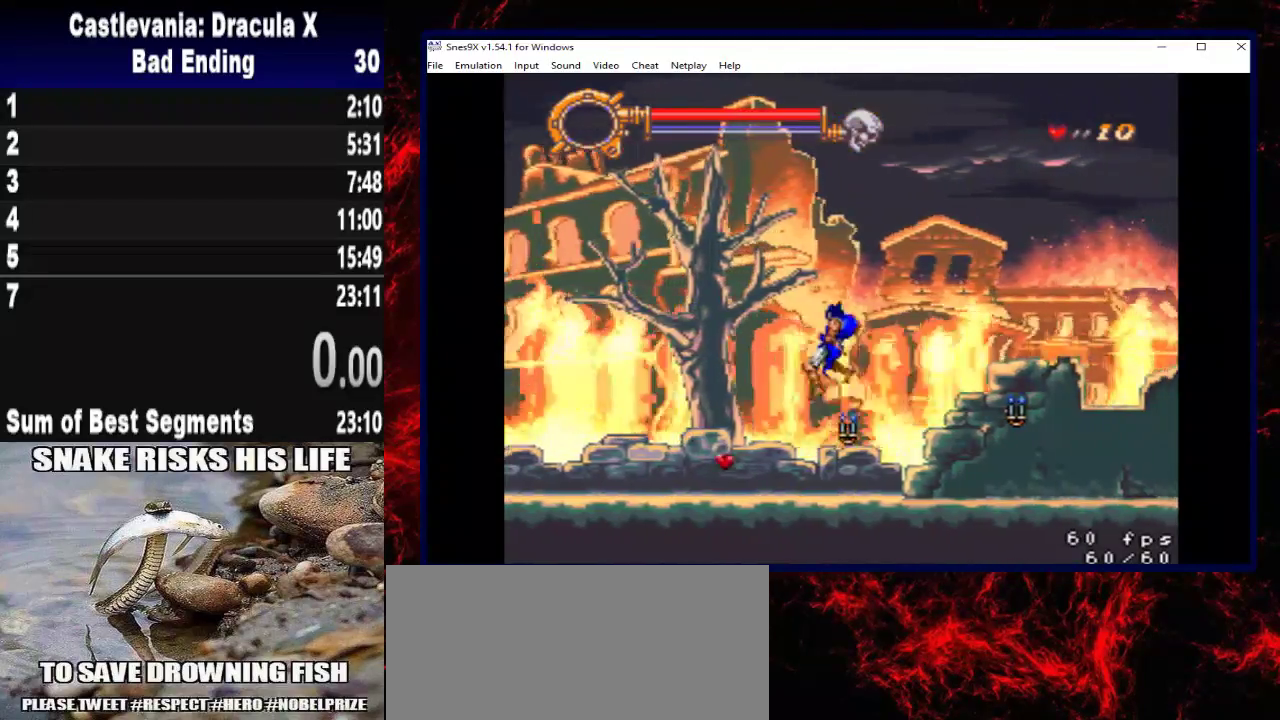
{"buttons": ["X"], "left_stick": "center", "right_stick": "center", "events": [[67, "A", "up"], [467, "X", "down"]]}